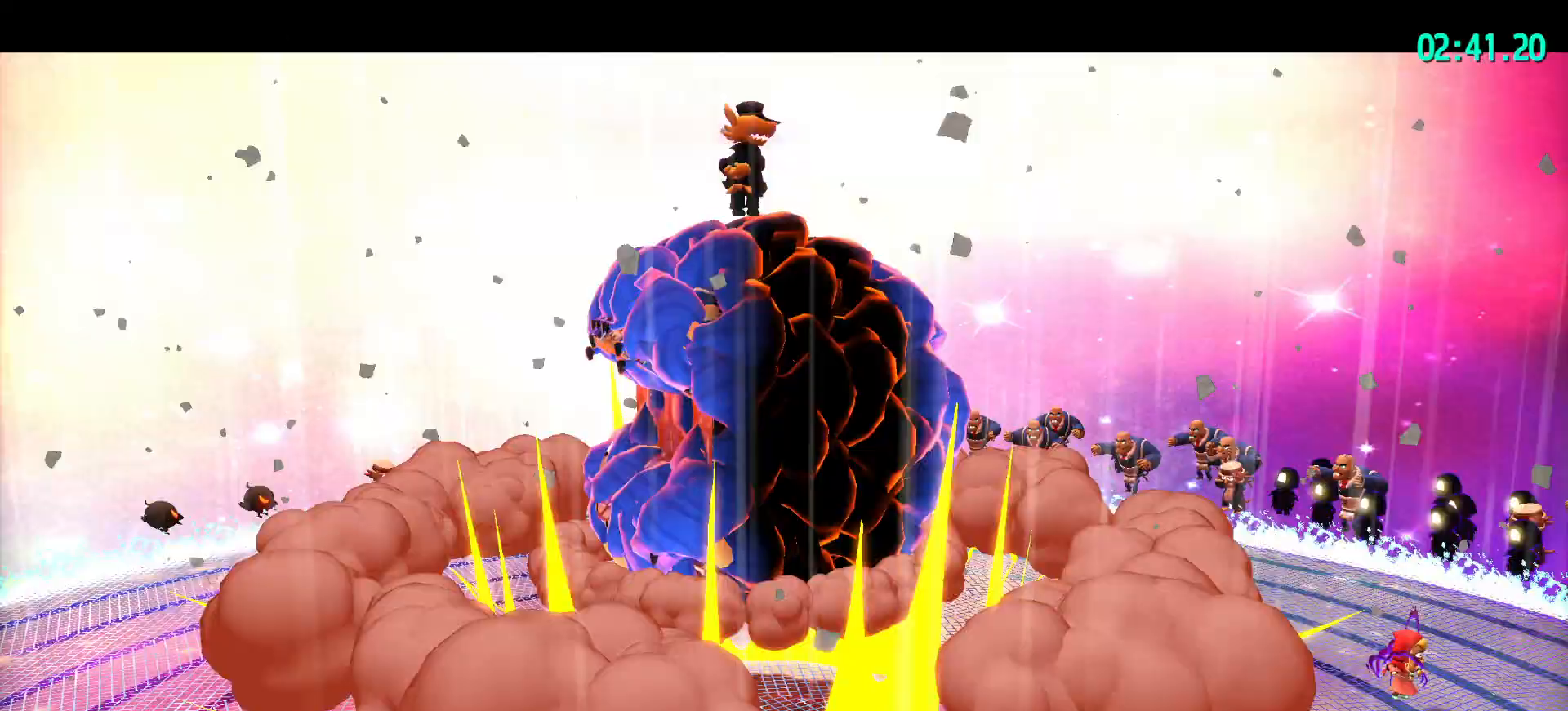
Gameplay with keyboard and mouse; each line is a JSON object with the keys and mouse buttons held at the frame after it. "events" lists presses ("down") and releases ("up") of "a", "alt", "c", "caps_lock", "ctrl", "d", "e", "f", "g", "q", "r", "s", "shift", "space", "t", "tab", "v", "w", "x", "z", "mouse_left", "mouse_wheel" and "mouse_right" between this image and that frame as [ms after this image, input, new state], when the widget could be followed in between. "mouse_left", "mouse_wheel", "mouse_right" = the "left", "wheel", "right" buttons of the "mouse" list. No other keys are recorded. "wheel" means that the mouse wheel is clicked or scrolled. "mouse_move" is the direction in which the mouse moves at that frame (one of eight, or "still"), when it could be read.
{"keys": [], "mouse": ["left", "wheel"], "mouse_move": "still", "events": [[450, "mouse_left", "down"]]}
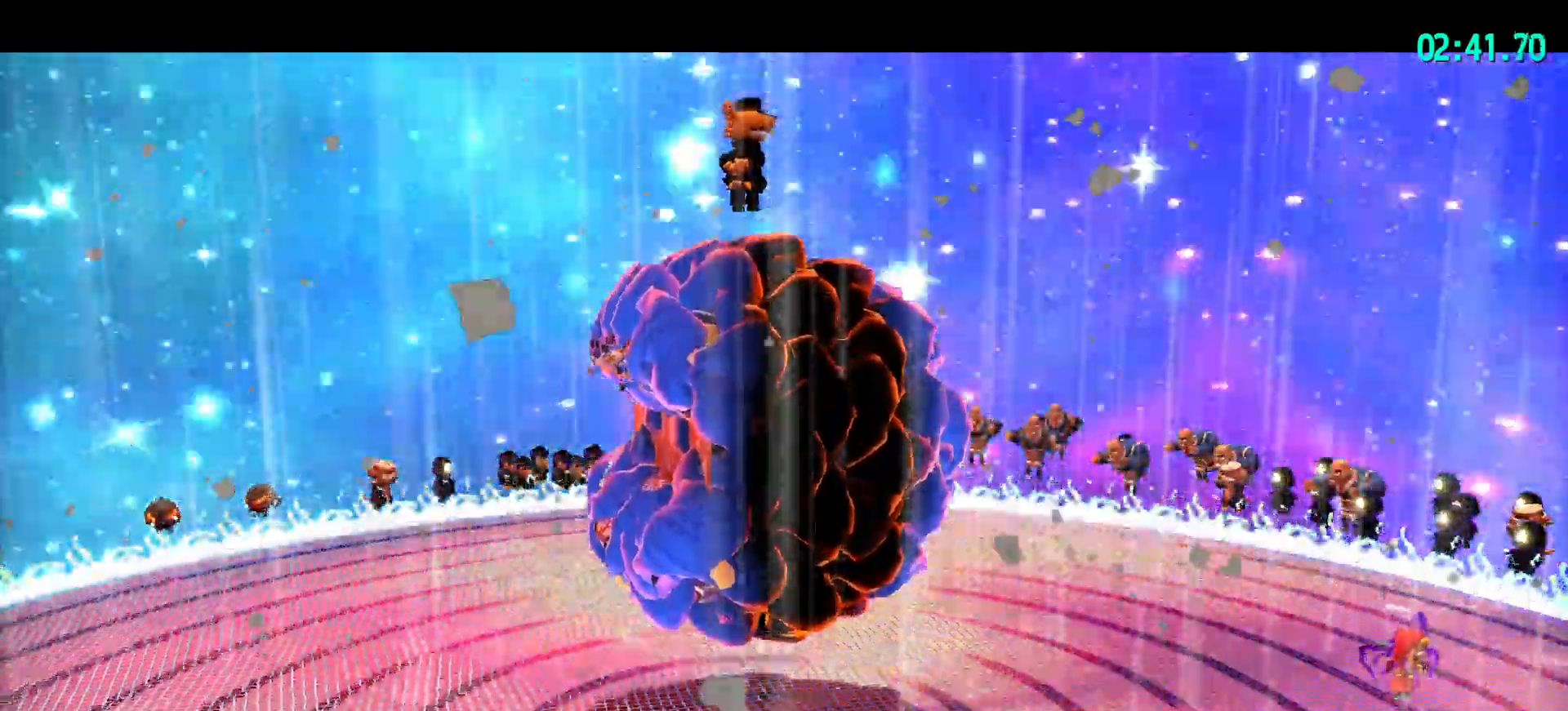
{"keys": [], "mouse": ["left", "wheel"], "mouse_move": "still", "events": [[50, "mouse_left", "up"], [133, "mouse_left", "down"], [183, "mouse_left", "up"], [283, "mouse_left", "down"], [333, "mouse_left", "up"], [417, "mouse_left", "down"]]}
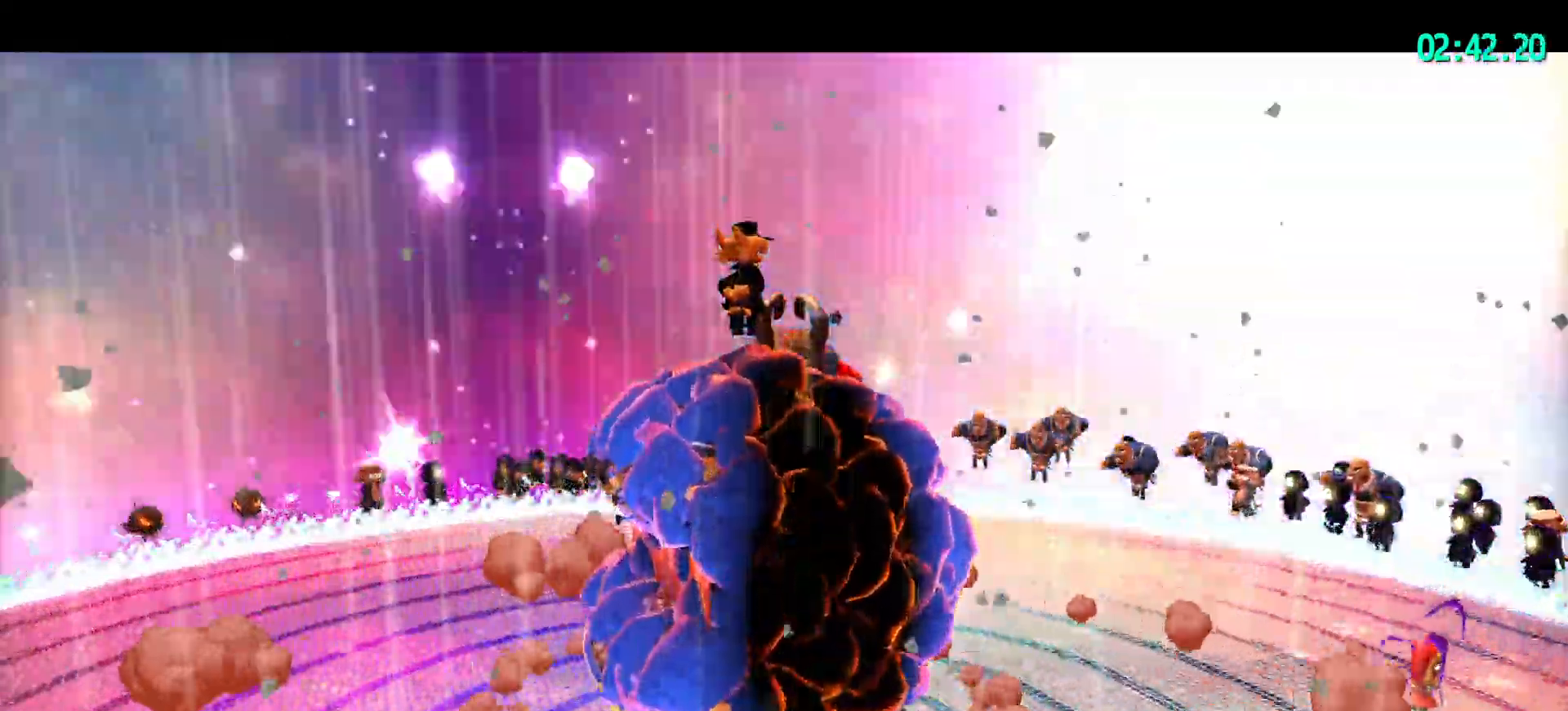
{"keys": ["d"], "mouse": [], "mouse_move": "still", "events": [[17, "mouse_left", "up"], [117, "mouse_left", "down"], [200, "mouse_left", "up"], [250, "mouse_left", "down"], [400, "mouse_left", "up"], [483, "d", "down"], [483, "mouse_wheel", "up"]]}
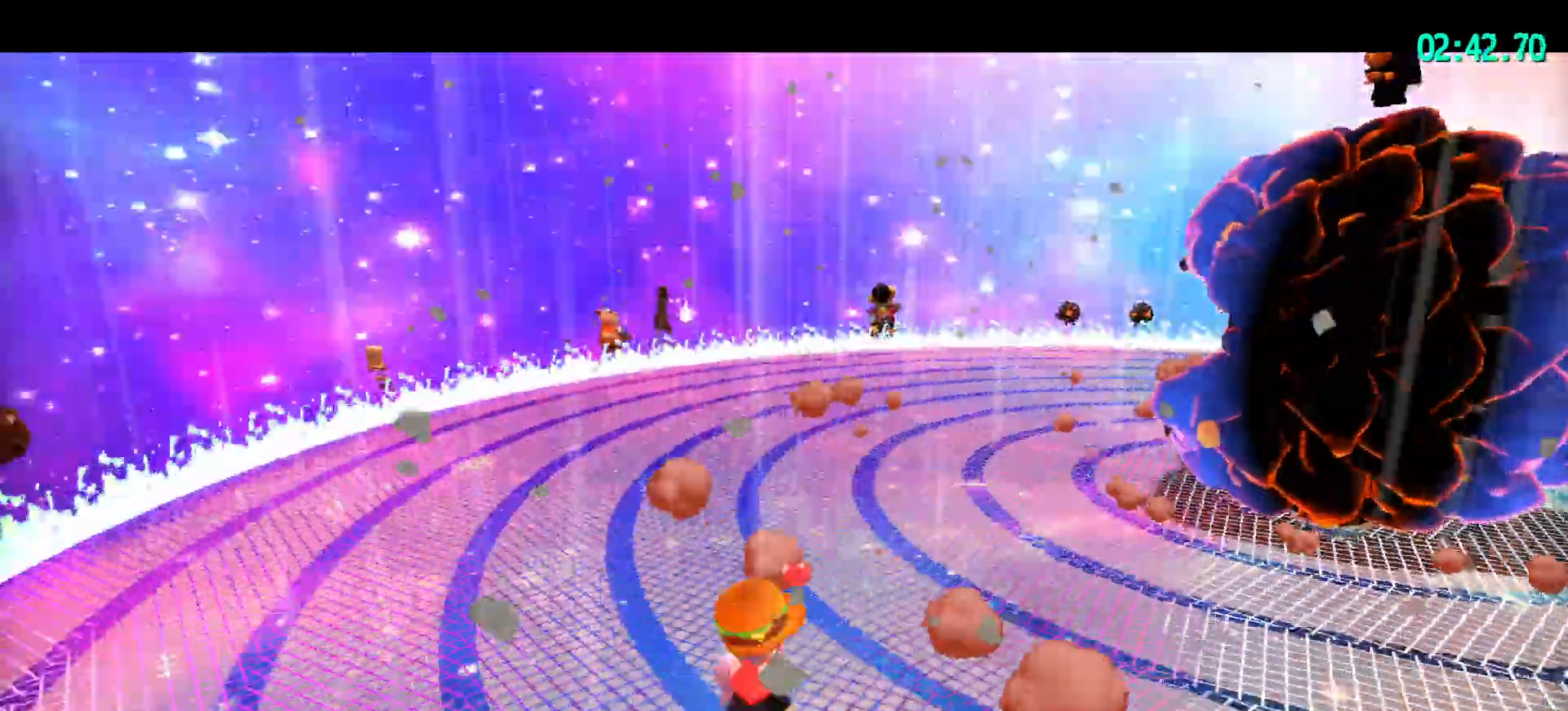
{"keys": ["d", "space"], "mouse": [], "mouse_move": "still", "events": [[167, "ctrl", "down"], [317, "ctrl", "up"], [450, "space", "down"]]}
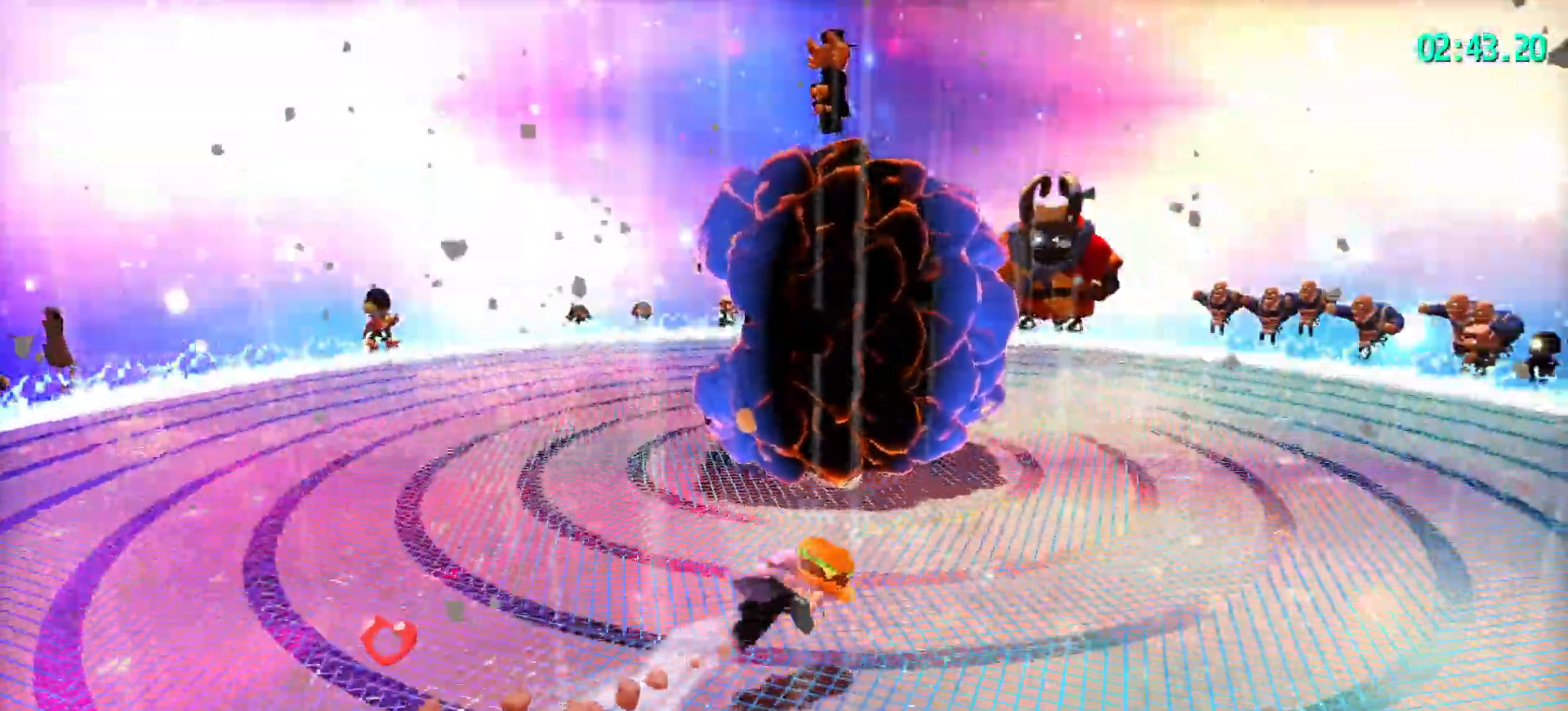
{"keys": ["d", "shift", "space", "w"], "mouse": [], "mouse_move": "still", "events": [[50, "w", "down"], [100, "shift", "down"], [133, "space", "up"], [417, "space", "down"]]}
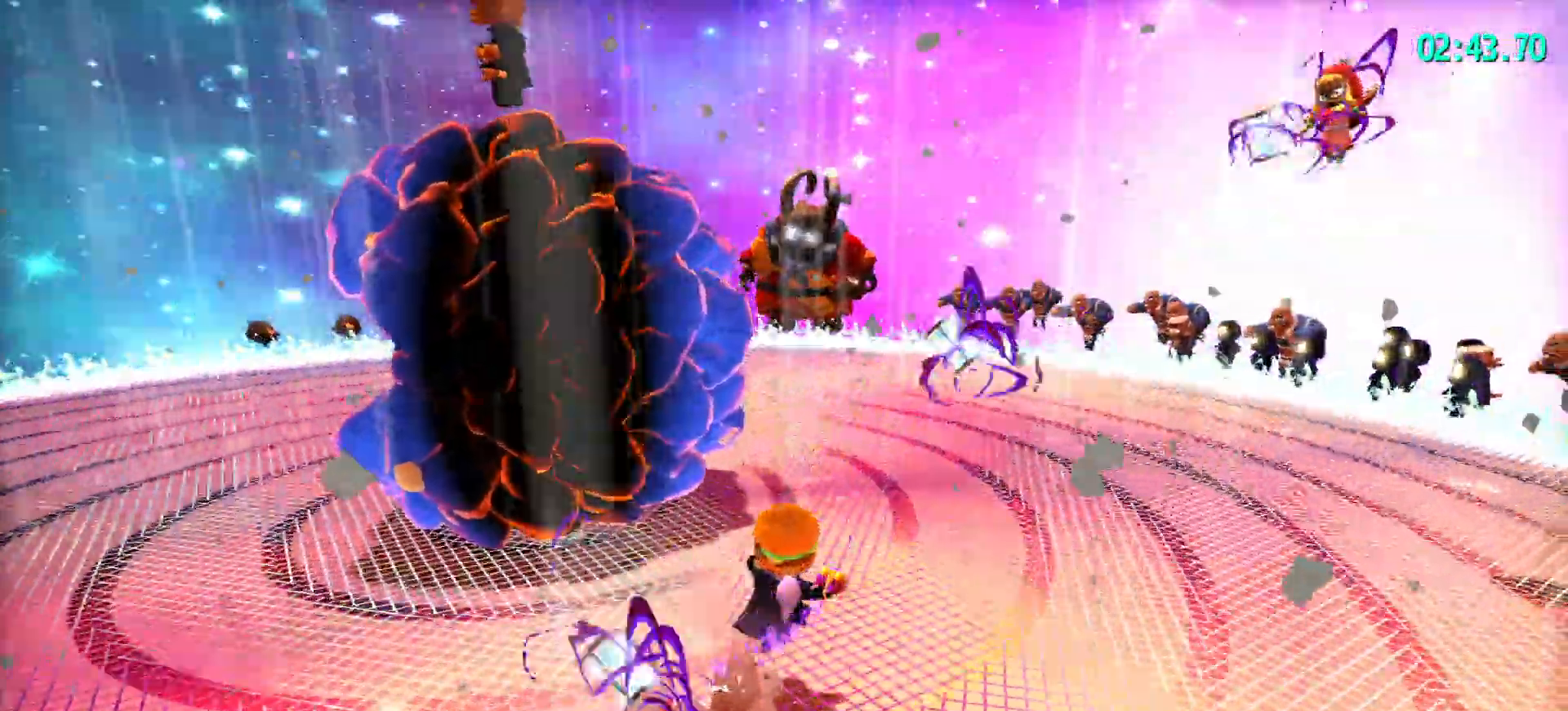
{"keys": ["d", "shift", "space", "w"], "mouse": [], "mouse_move": "still", "events": [[150, "space", "up"], [300, "space", "down"]]}
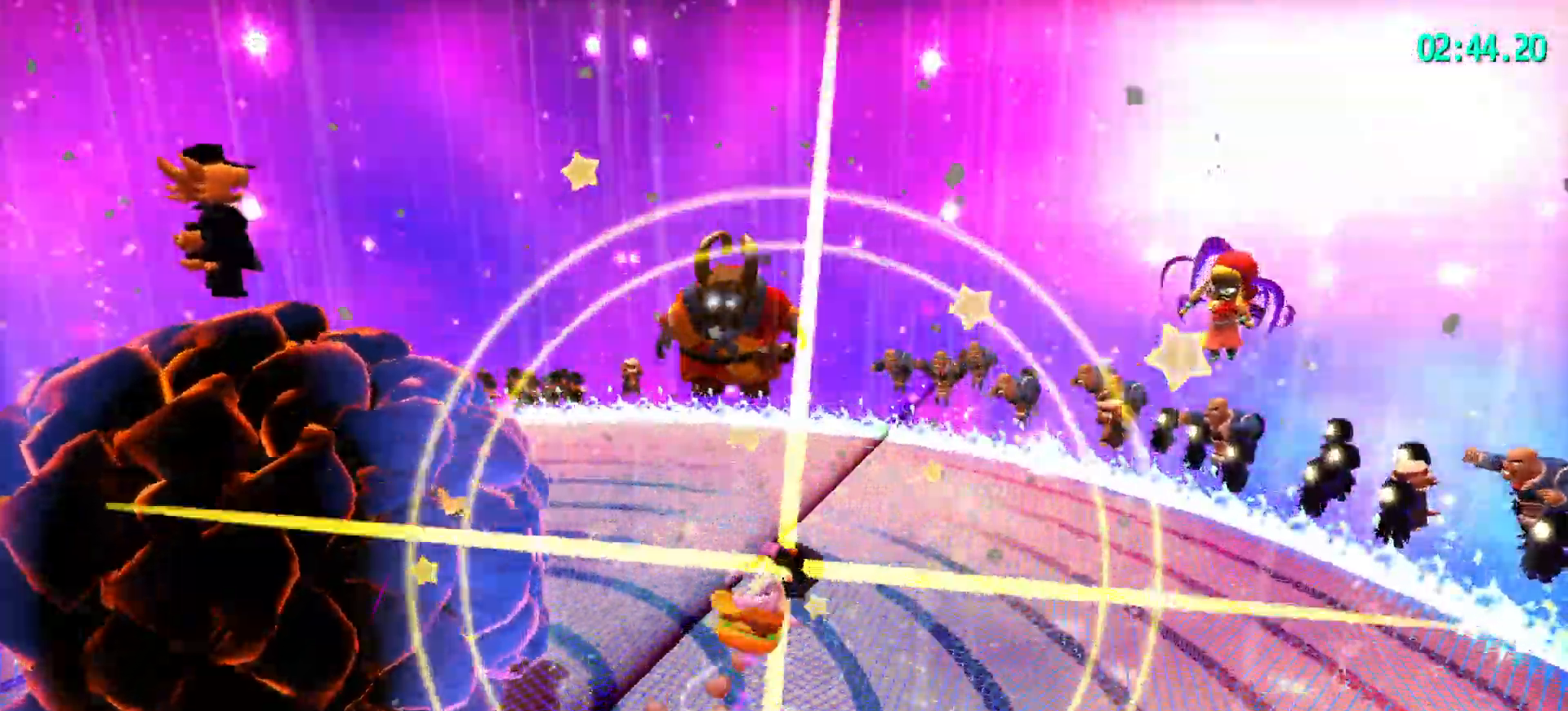
{"keys": ["a"], "mouse": ["right"], "mouse_move": "still", "events": [[33, "a", "down"], [83, "d", "up"], [83, "space", "up"], [83, "w", "up"], [133, "shift", "up"], [267, "v", "down"], [400, "v", "up"], [450, "mouse_right", "down"]]}
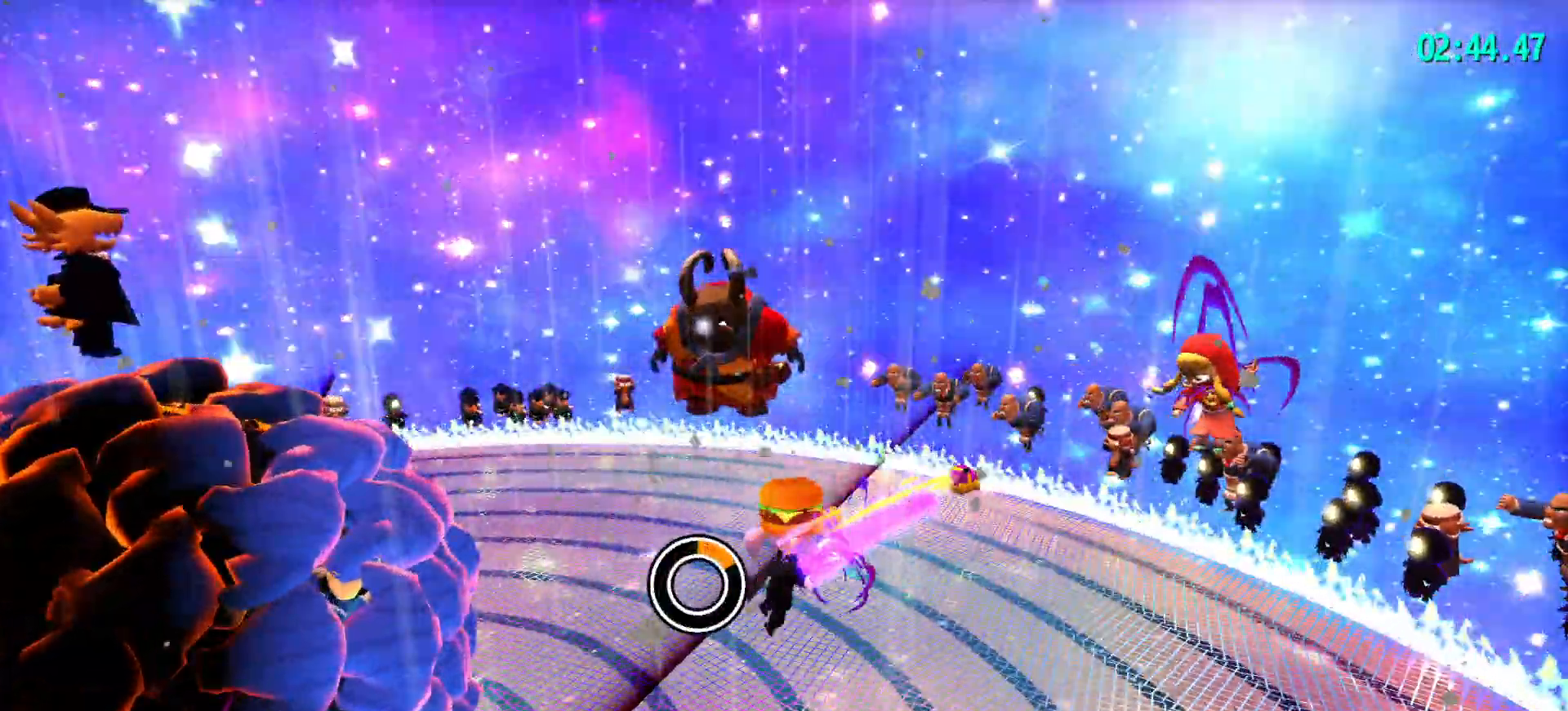
{"keys": ["a"], "mouse": [], "mouse_move": "still", "events": [[233, "mouse_right", "up"]]}
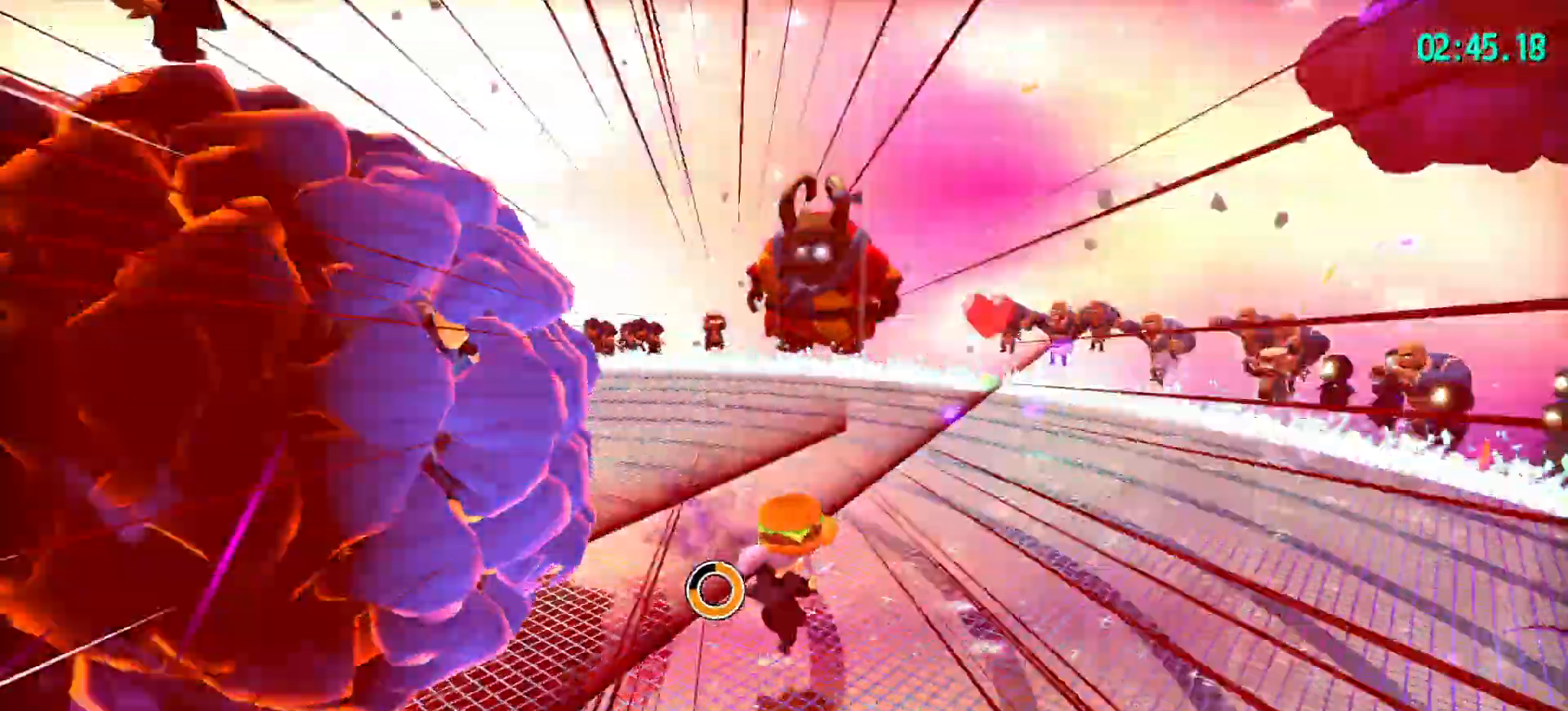
{"keys": ["w"], "mouse": [], "mouse_move": "still", "events": [[183, "w", "down"], [450, "a", "up"]]}
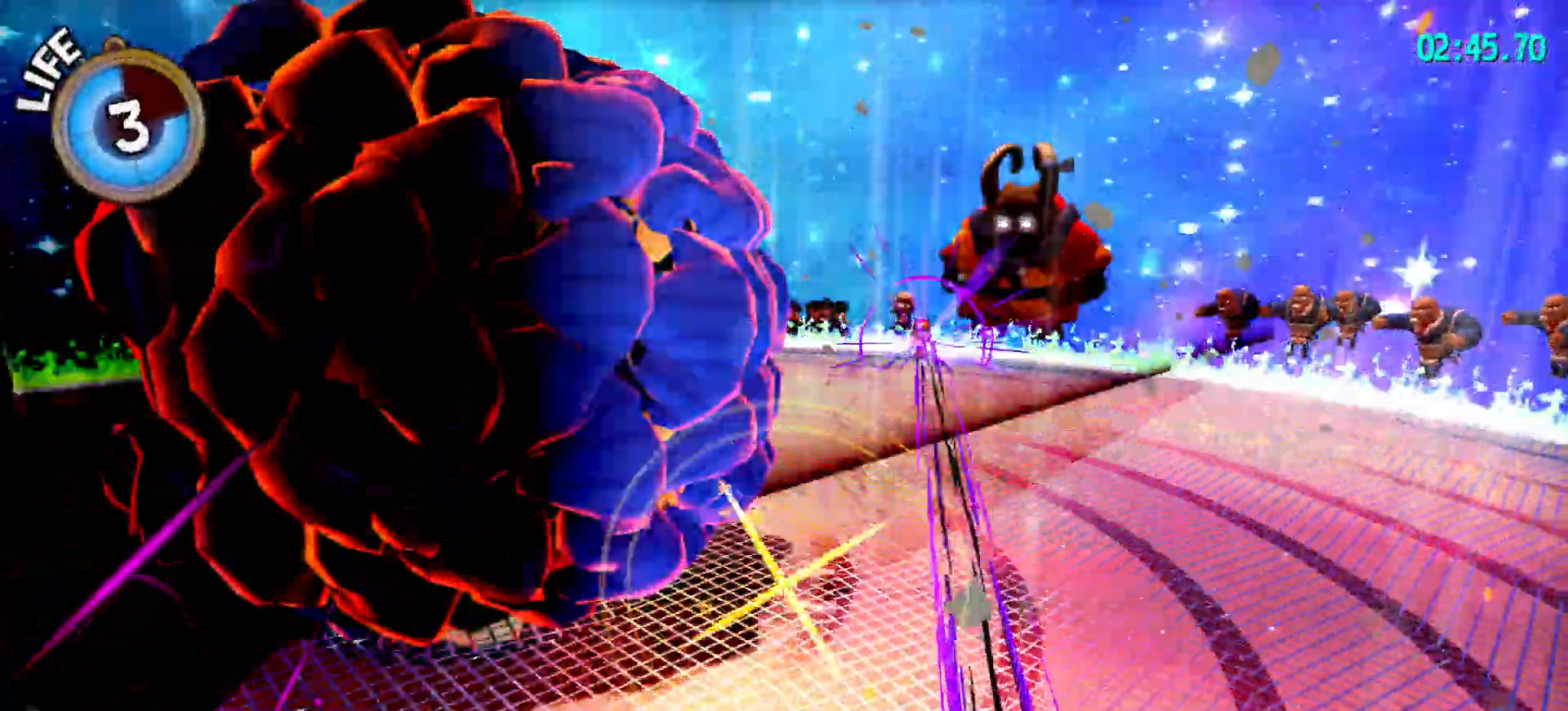
{"keys": ["a", "w"], "mouse": [], "mouse_move": "still", "events": [[117, "a", "down"], [167, "space", "down"], [317, "space", "up"]]}
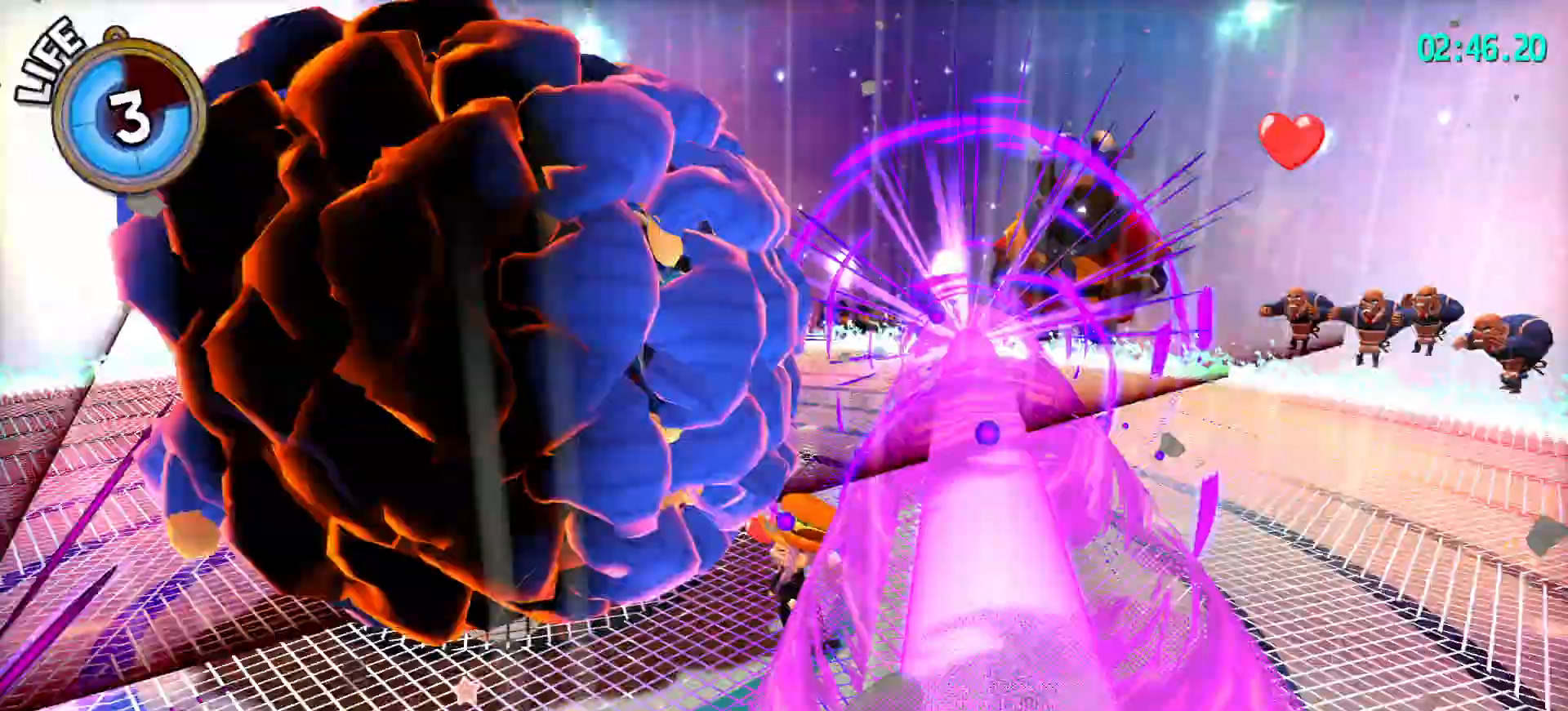
{"keys": ["shift", "w"], "mouse": ["right"], "mouse_move": "still", "events": [[233, "a", "up"], [283, "v", "down"], [433, "shift", "down"], [433, "v", "up"], [467, "mouse_right", "down"]]}
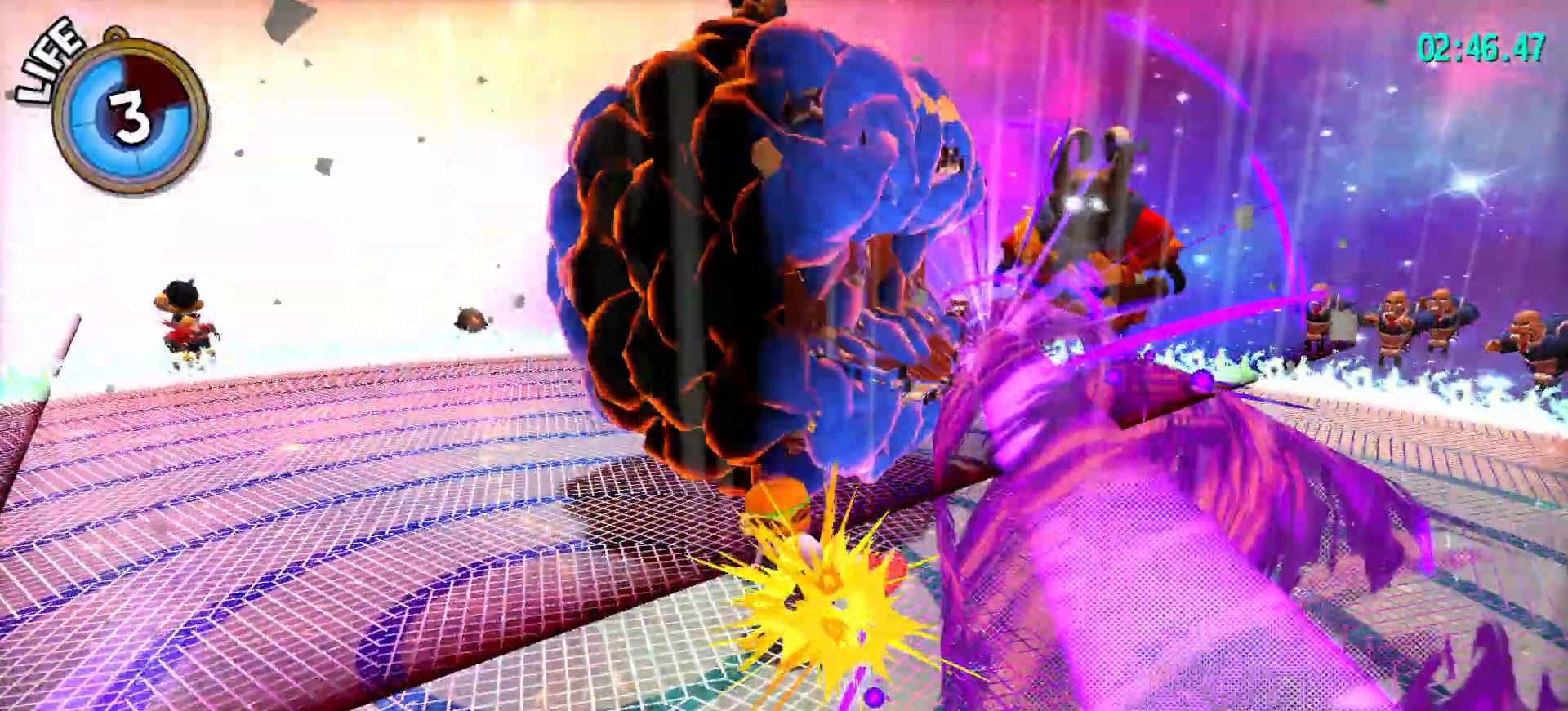
{"keys": ["shift", "space", "w"], "mouse": [], "mouse_move": "still", "events": [[250, "mouse_right", "up"], [350, "space", "down"]]}
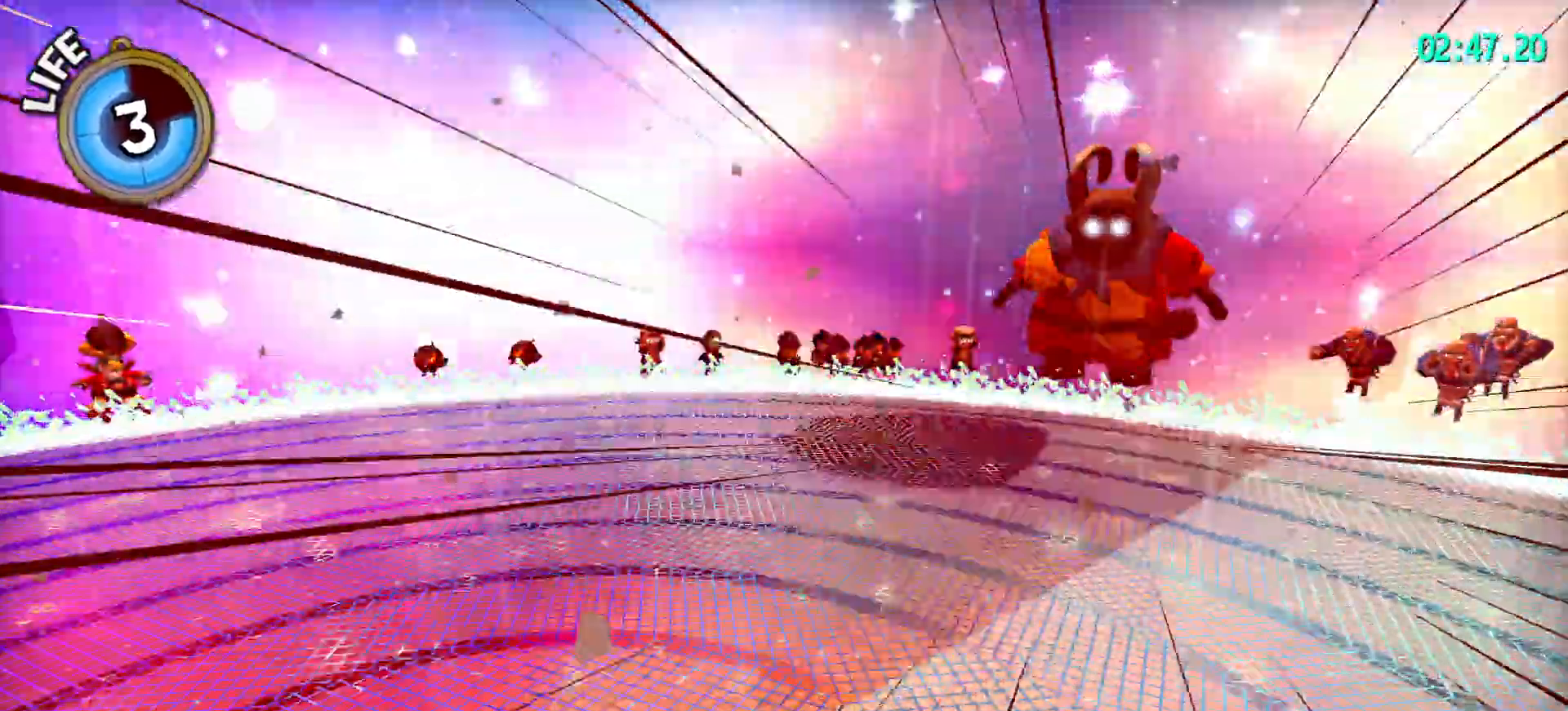
{"keys": ["d", "shift", "space", "w"], "mouse": [], "mouse_move": "still", "events": [[183, "space", "up"], [317, "space", "down"], [417, "d", "down"]]}
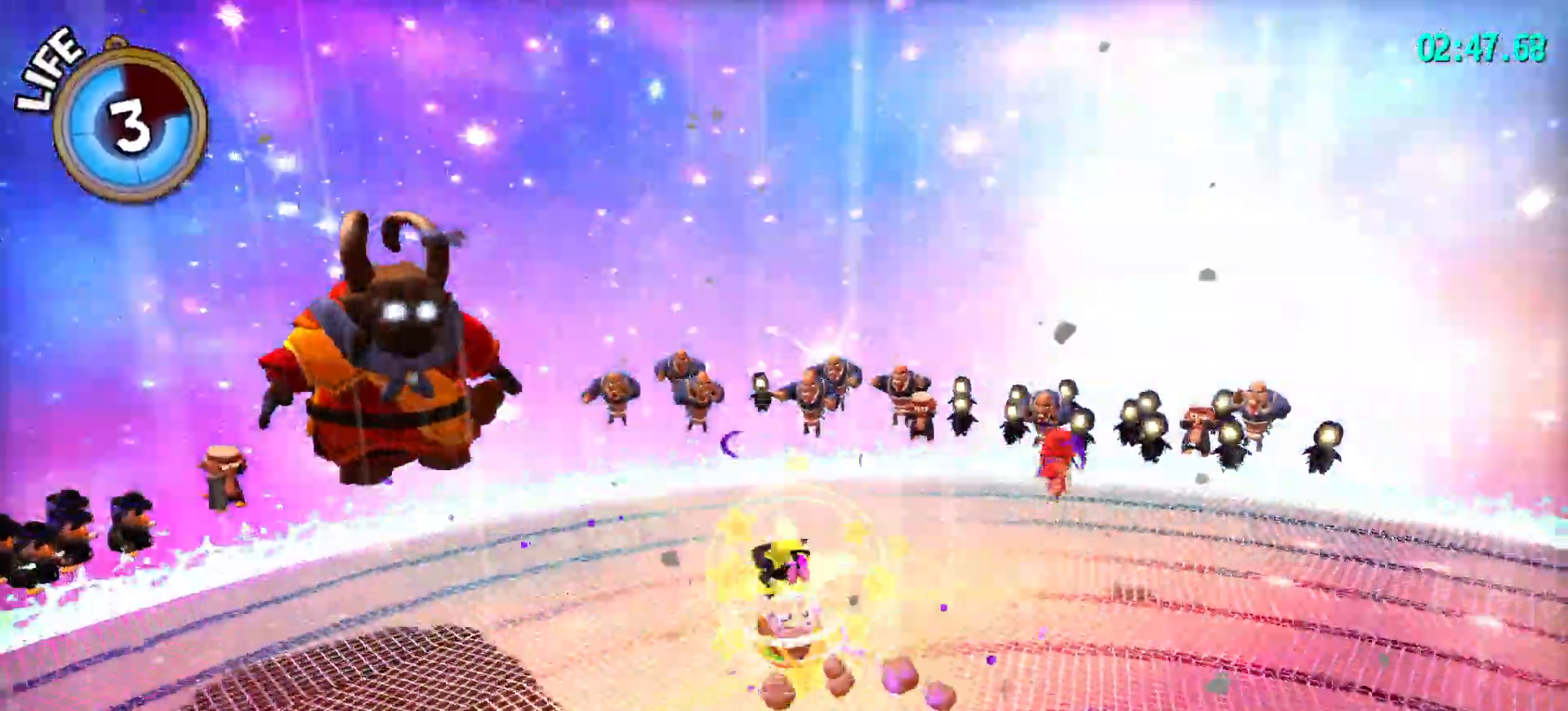
{"keys": ["a", "s", "v"], "mouse": [], "mouse_move": "still", "events": [[183, "a", "down"], [233, "d", "up"], [233, "shift", "up"], [233, "space", "up"], [283, "w", "up"], [383, "s", "down"], [483, "v", "down"]]}
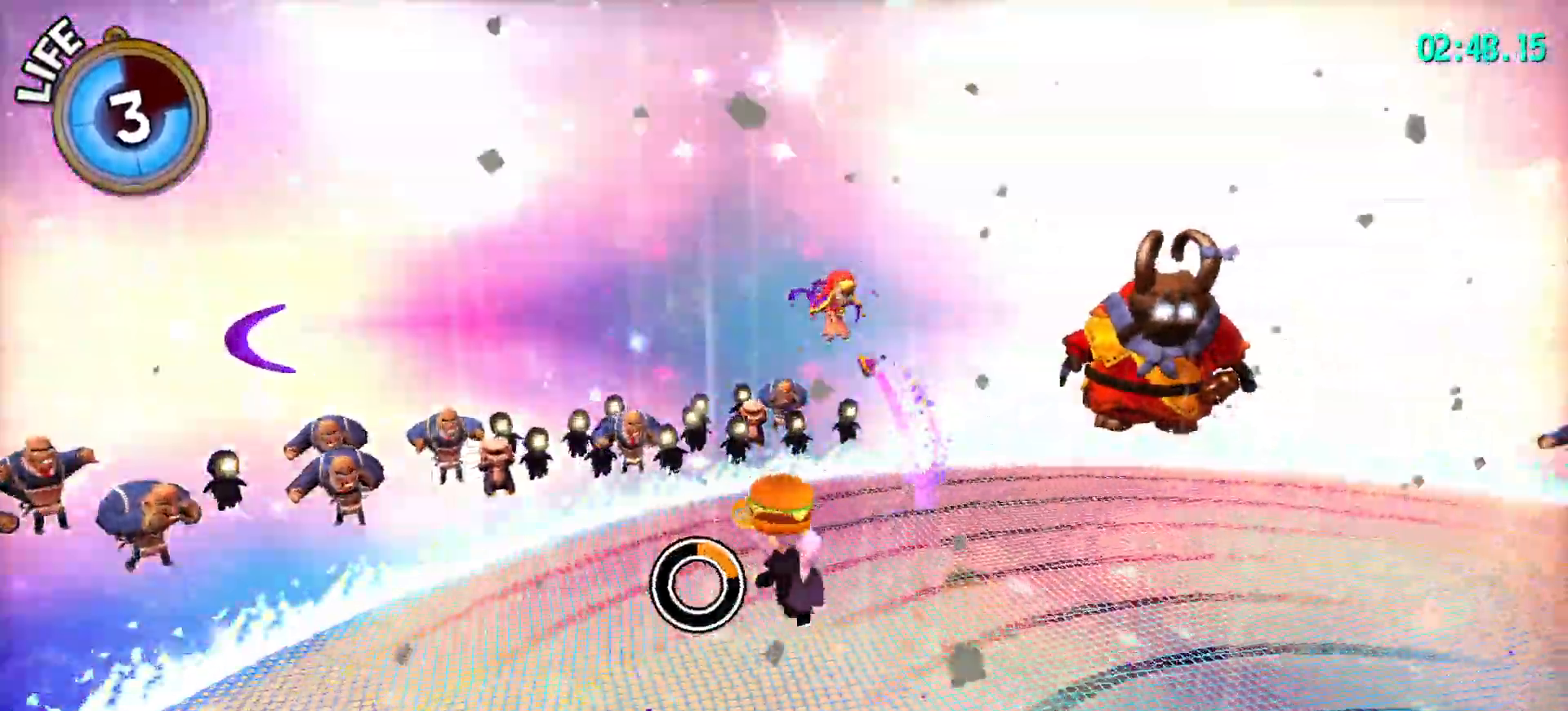
{"keys": ["s"], "mouse": [], "mouse_move": "still", "events": [[17, "a", "up"], [67, "mouse_right", "down"], [117, "v", "up"], [433, "mouse_right", "up"]]}
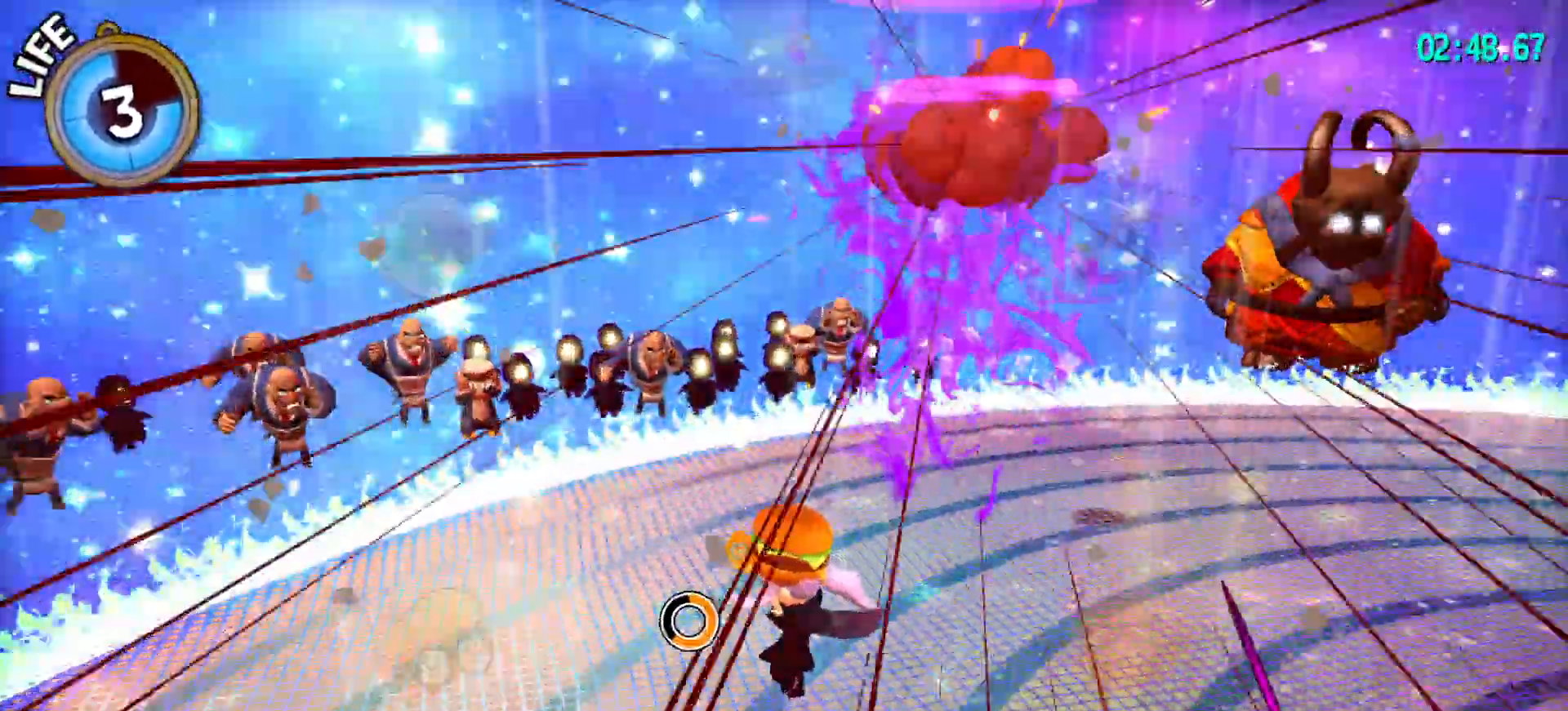
{"keys": ["ctrl", "d"], "mouse": [], "mouse_move": "still", "events": [[33, "d", "down"], [317, "s", "up"], [367, "ctrl", "down"]]}
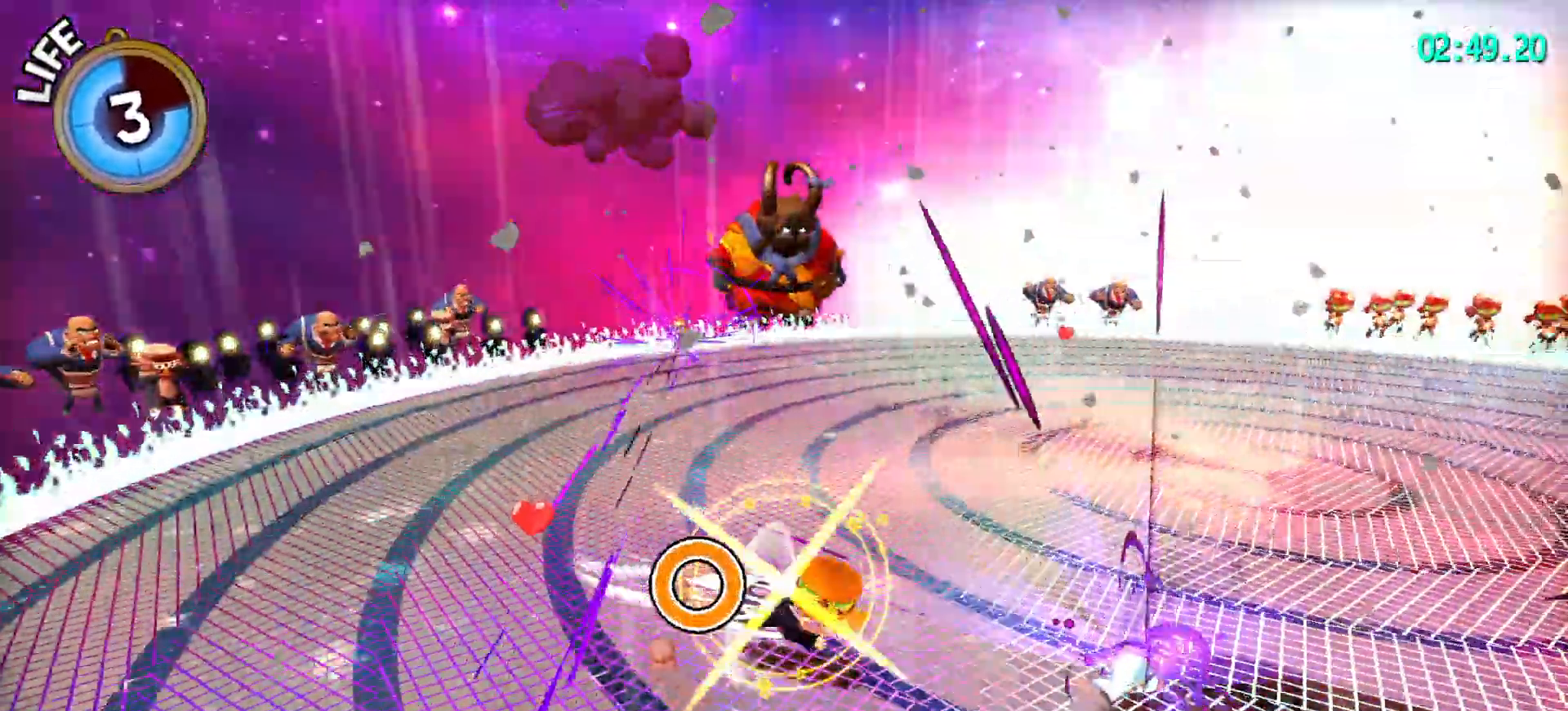
{"keys": ["d", "s"], "mouse": [], "mouse_move": "still", "events": [[50, "ctrl", "up"], [50, "s", "down"], [200, "space", "down"], [283, "space", "up"]]}
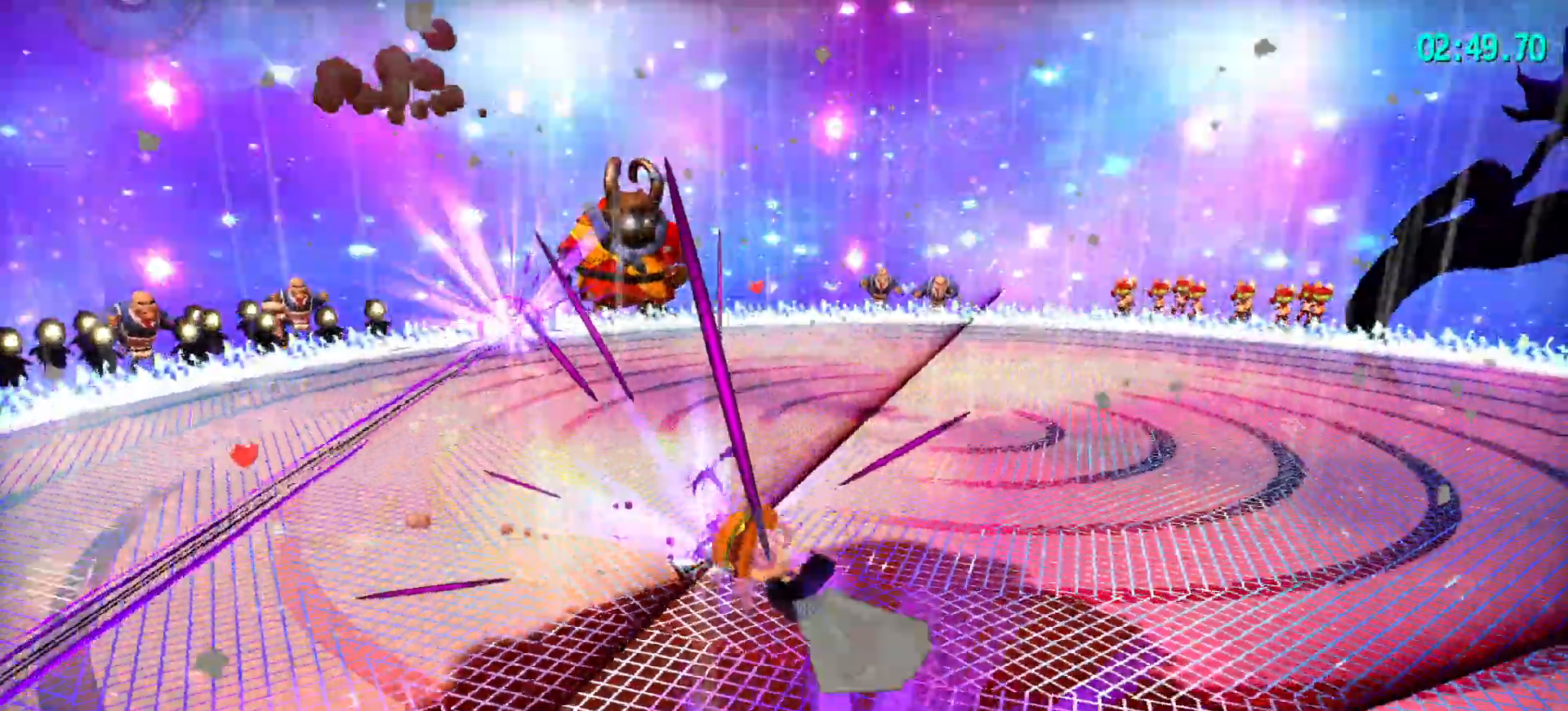
{"keys": [], "mouse": [], "mouse_move": "still", "events": [[67, "space", "down"], [150, "space", "up"], [200, "d", "up"], [200, "s", "up"]]}
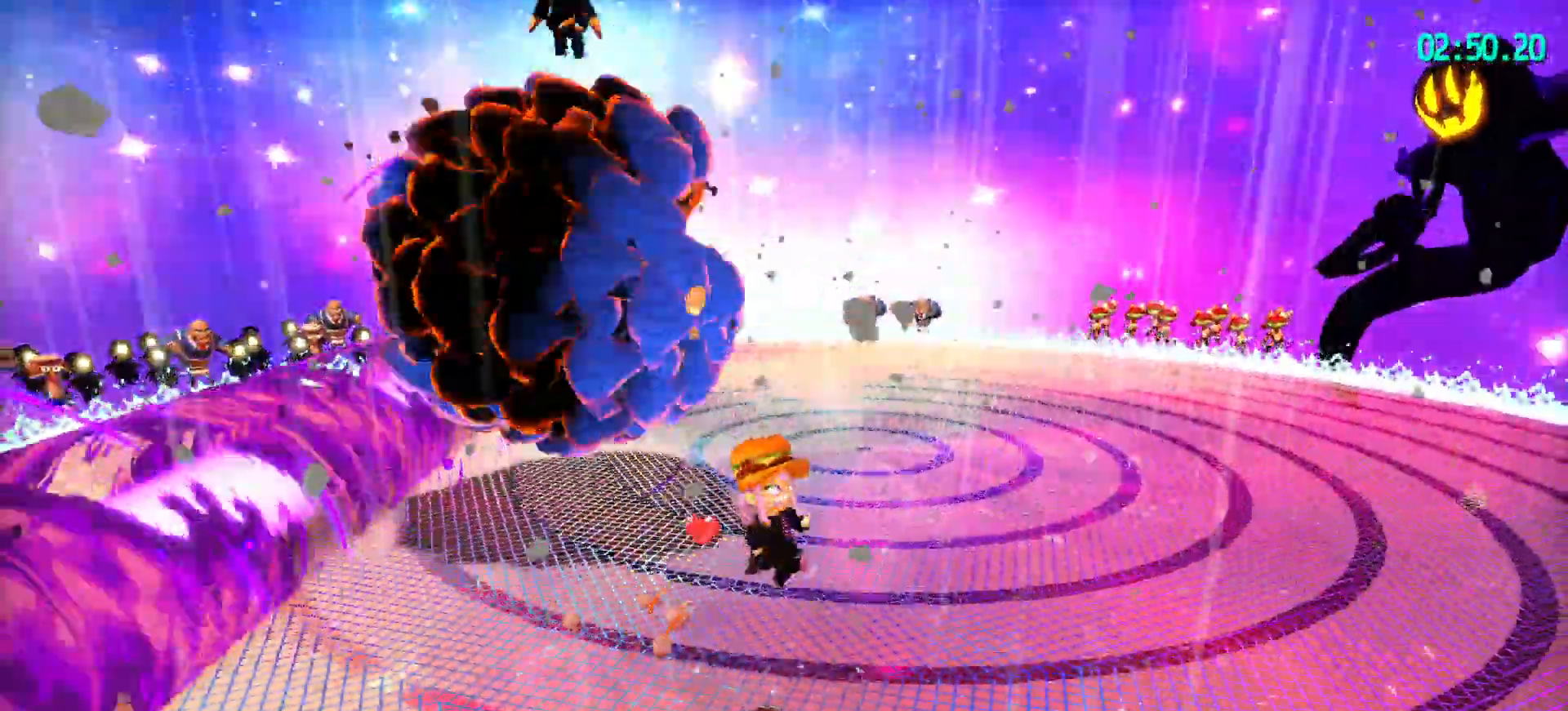
{"keys": ["a", "s"], "mouse": ["right"], "events": [[83, "v", "down"], [183, "mouse_right", "down"], [217, "v", "up"], [400, "s", "down"], [450, "a", "down"]]}
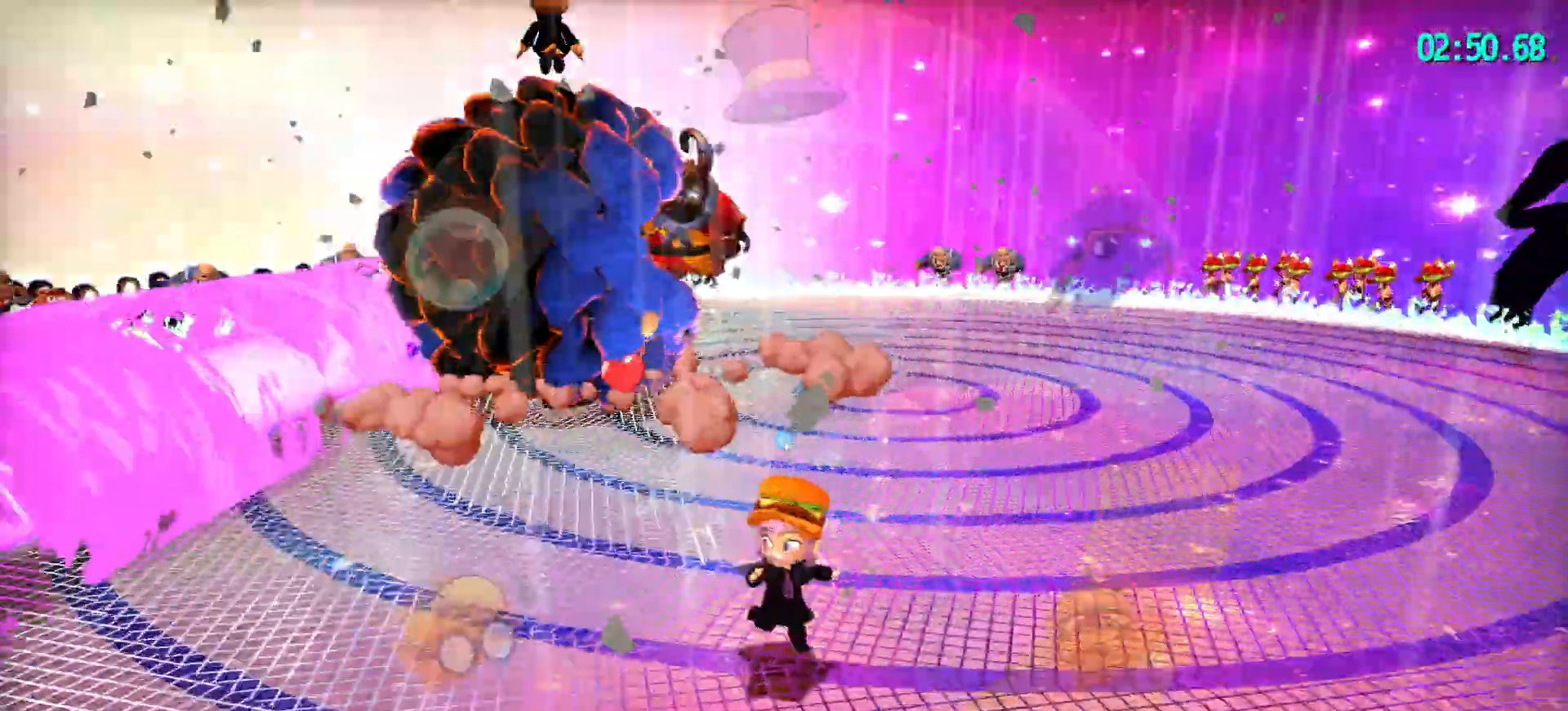
{"keys": ["a", "w"], "mouse": [], "mouse_move": "still", "events": [[50, "mouse_right", "up"], [150, "s", "up"], [200, "space", "down"], [333, "space", "up"], [333, "w", "down"]]}
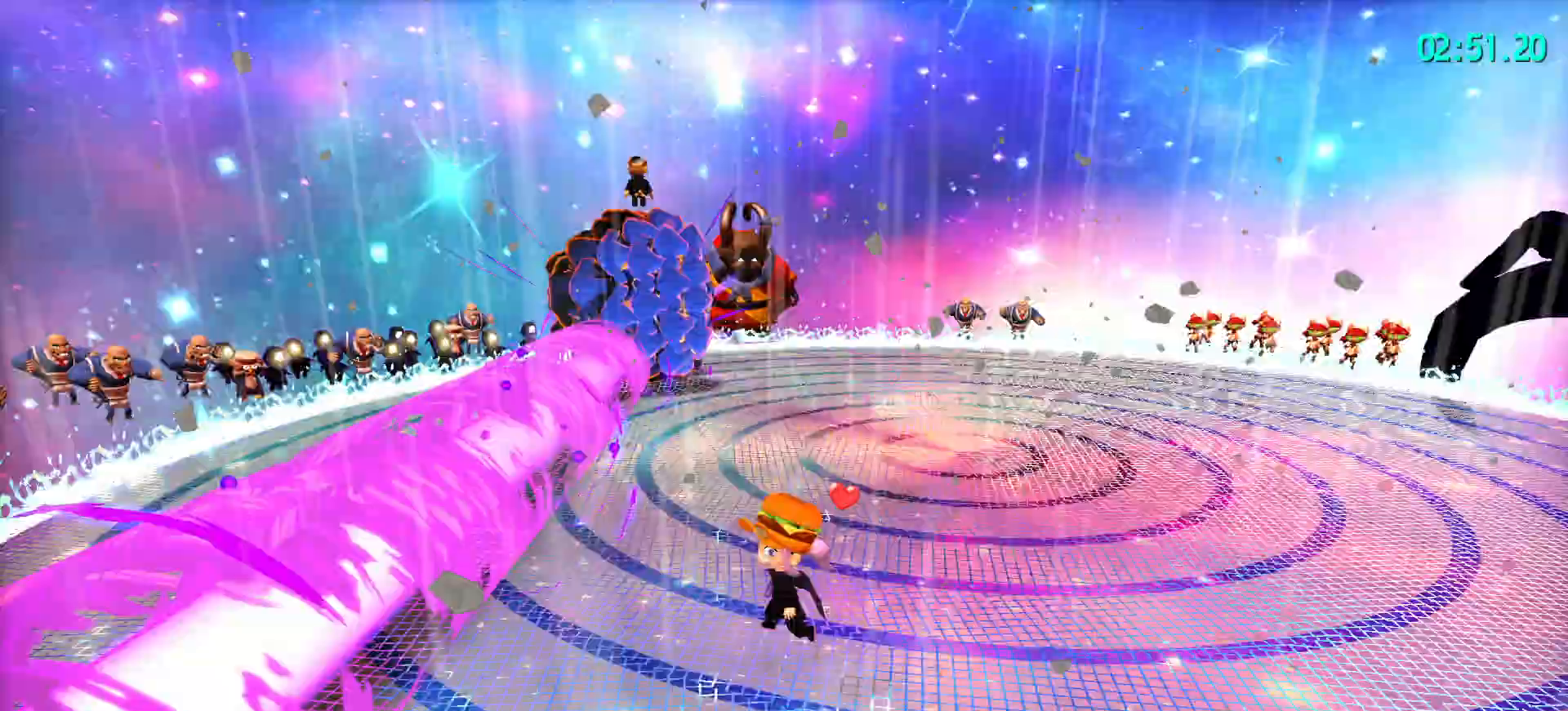
{"keys": ["a", "w"], "mouse": ["wheel"], "mouse_move": "still", "events": [[350, "mouse_wheel", "down"]]}
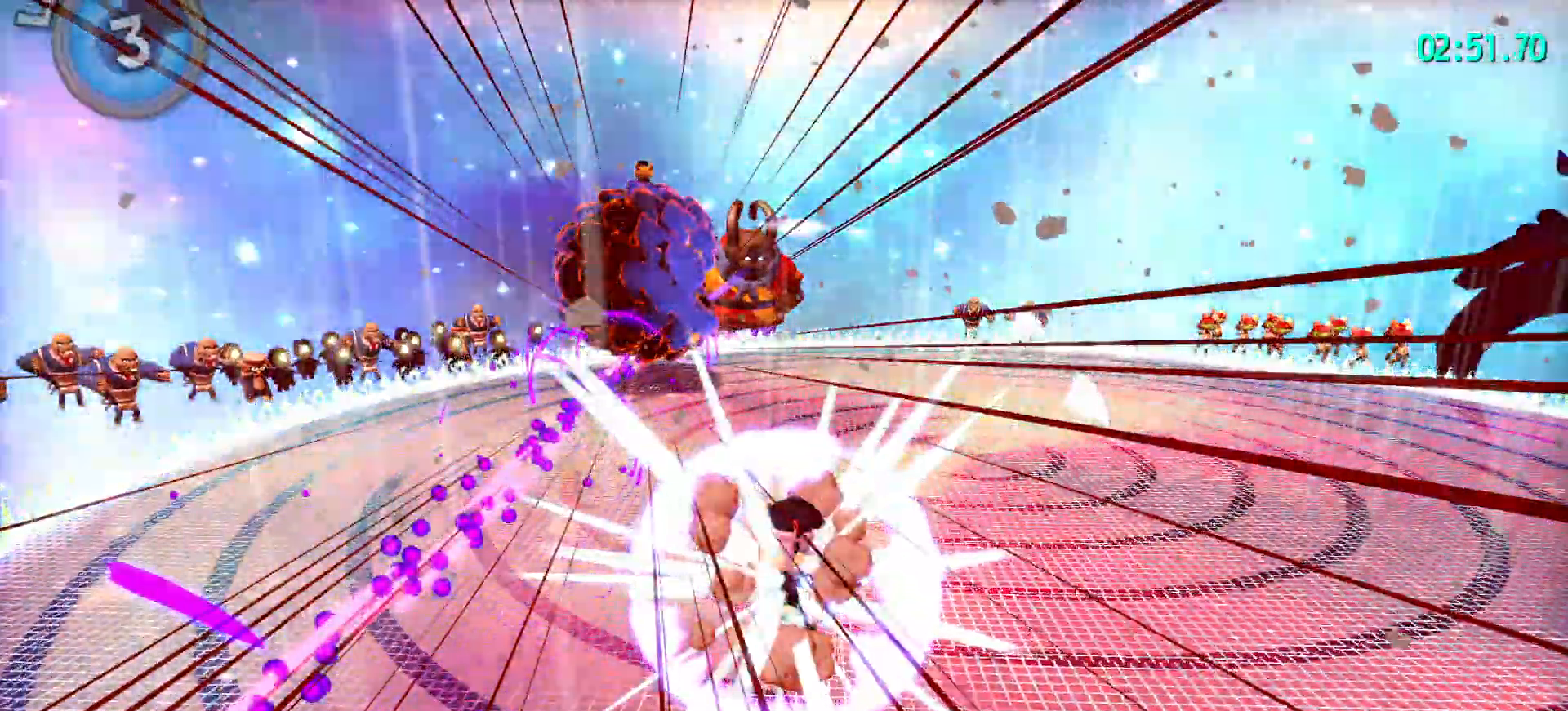
{"keys": ["a", "w"], "mouse": [], "mouse_move": "still", "events": [[117, "mouse_wheel", "up"]]}
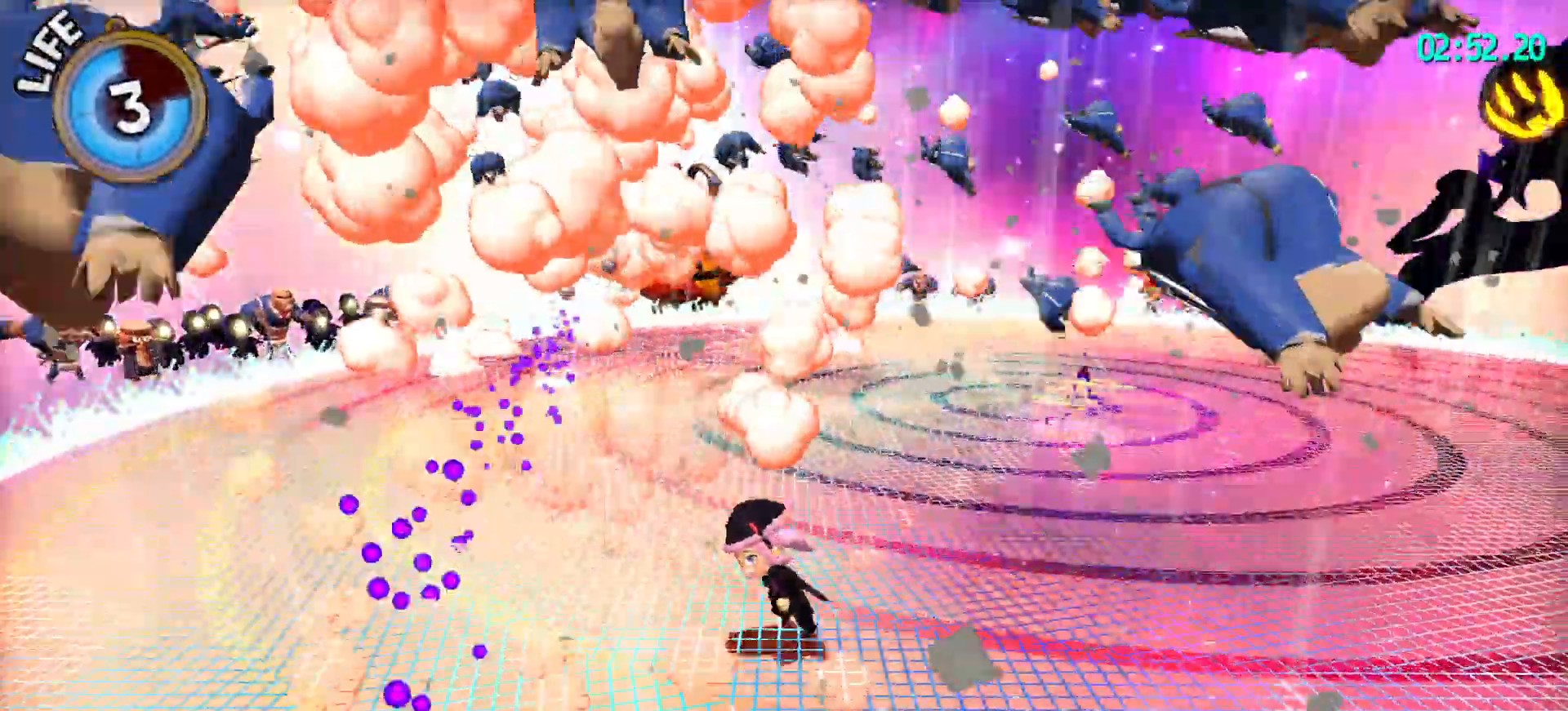
{"keys": ["a", "w"], "mouse": [], "mouse_move": "still", "events": [[100, "ctrl", "down"], [183, "ctrl", "up"], [183, "space", "down"], [283, "space", "up"]]}
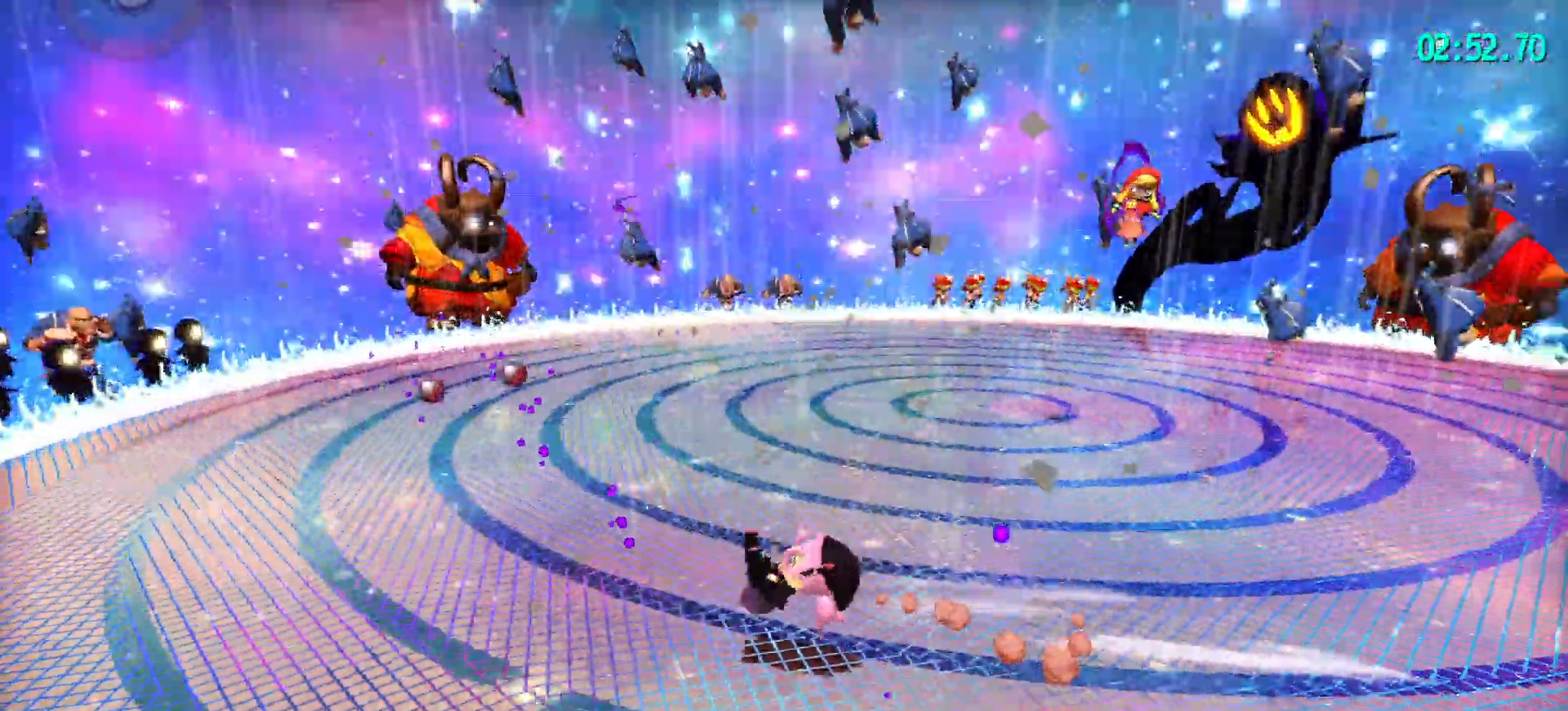
{"keys": ["d"], "mouse": [], "mouse_move": "still", "events": [[67, "space", "down"], [117, "space", "up"], [250, "a", "up"], [433, "d", "down"], [433, "w", "up"]]}
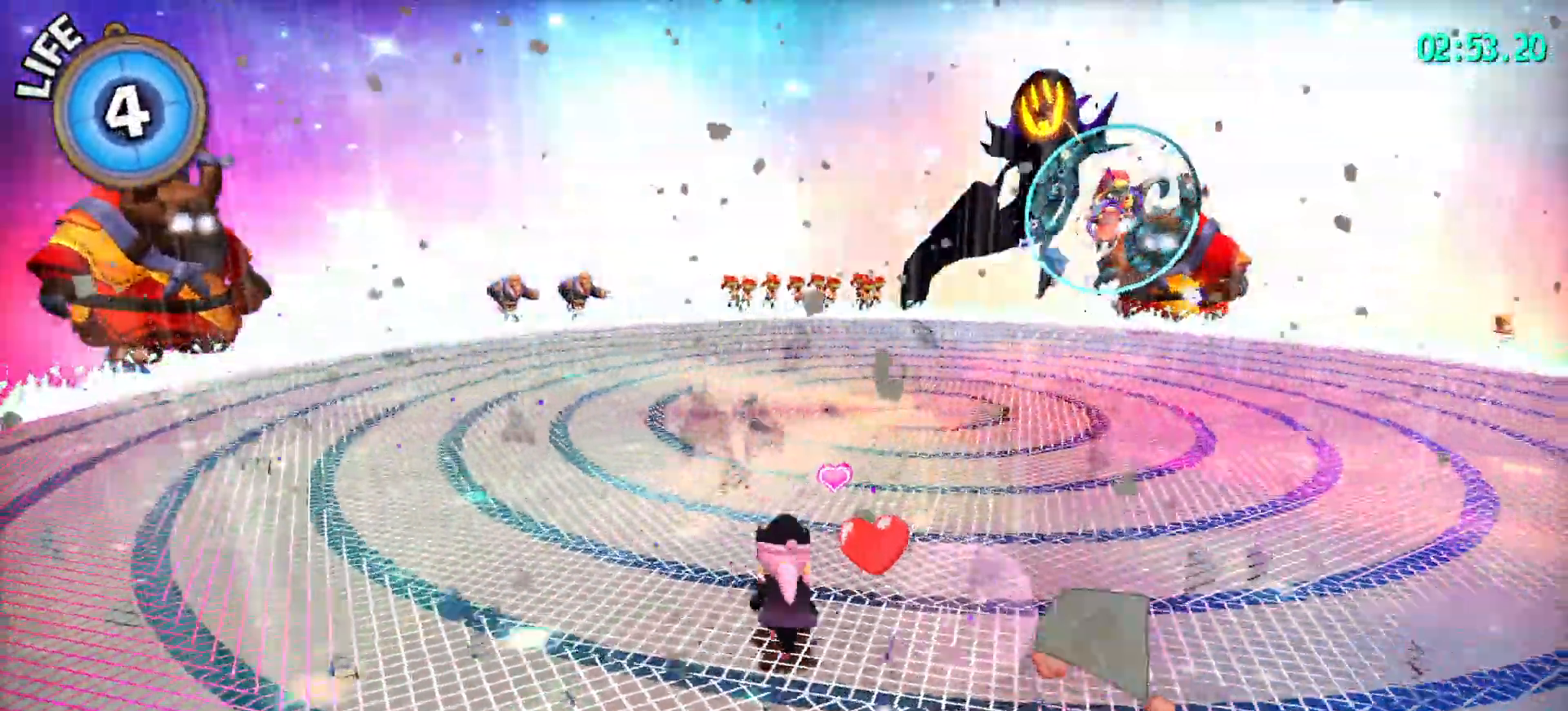
{"keys": [], "mouse": [], "mouse_move": "still", "events": [[133, "s", "down"], [217, "d", "up"], [267, "mouse_wheel", "down"], [417, "s", "up"], [450, "mouse_wheel", "up"]]}
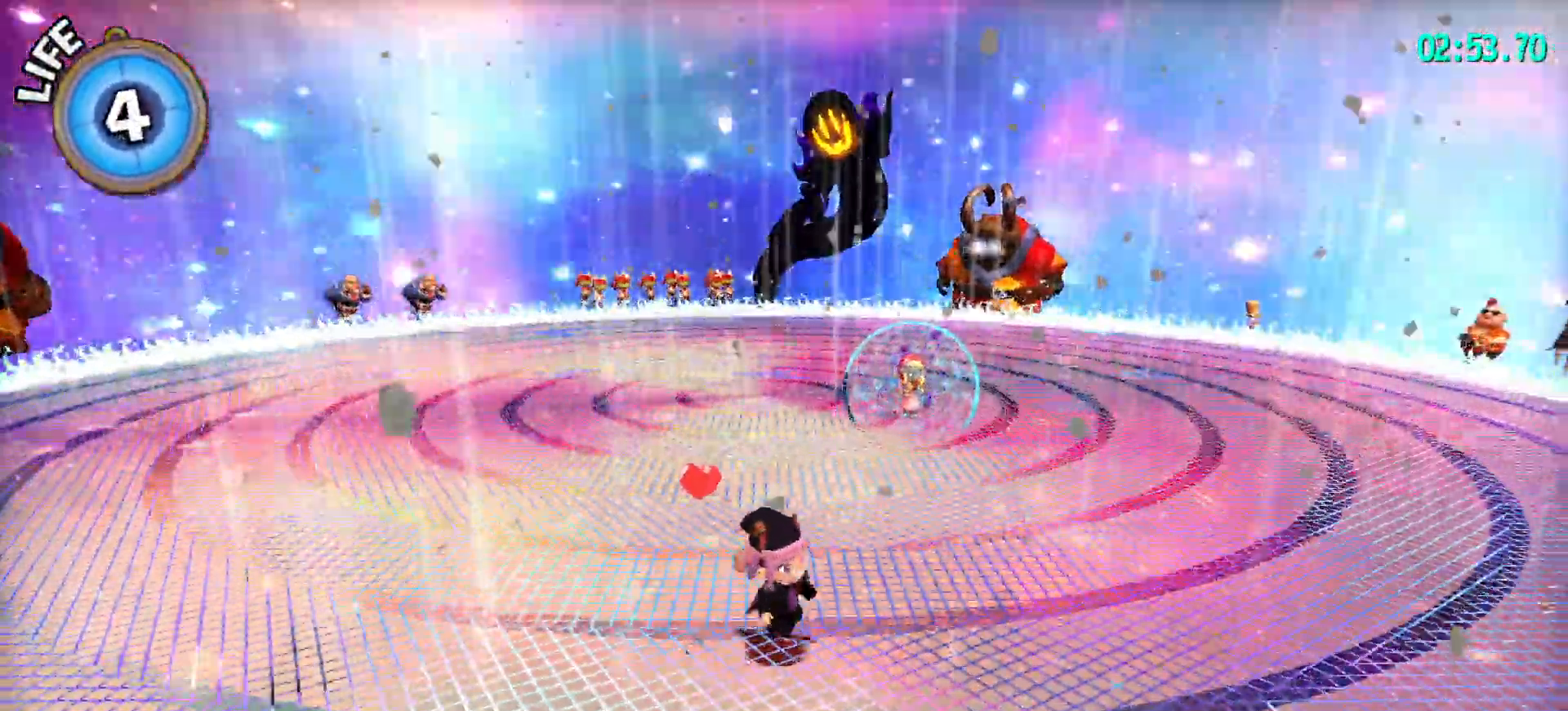
{"keys": [], "mouse": [], "mouse_move": "still", "events": [[133, "a", "down"], [133, "w", "down"], [333, "a", "up"], [383, "w", "up"]]}
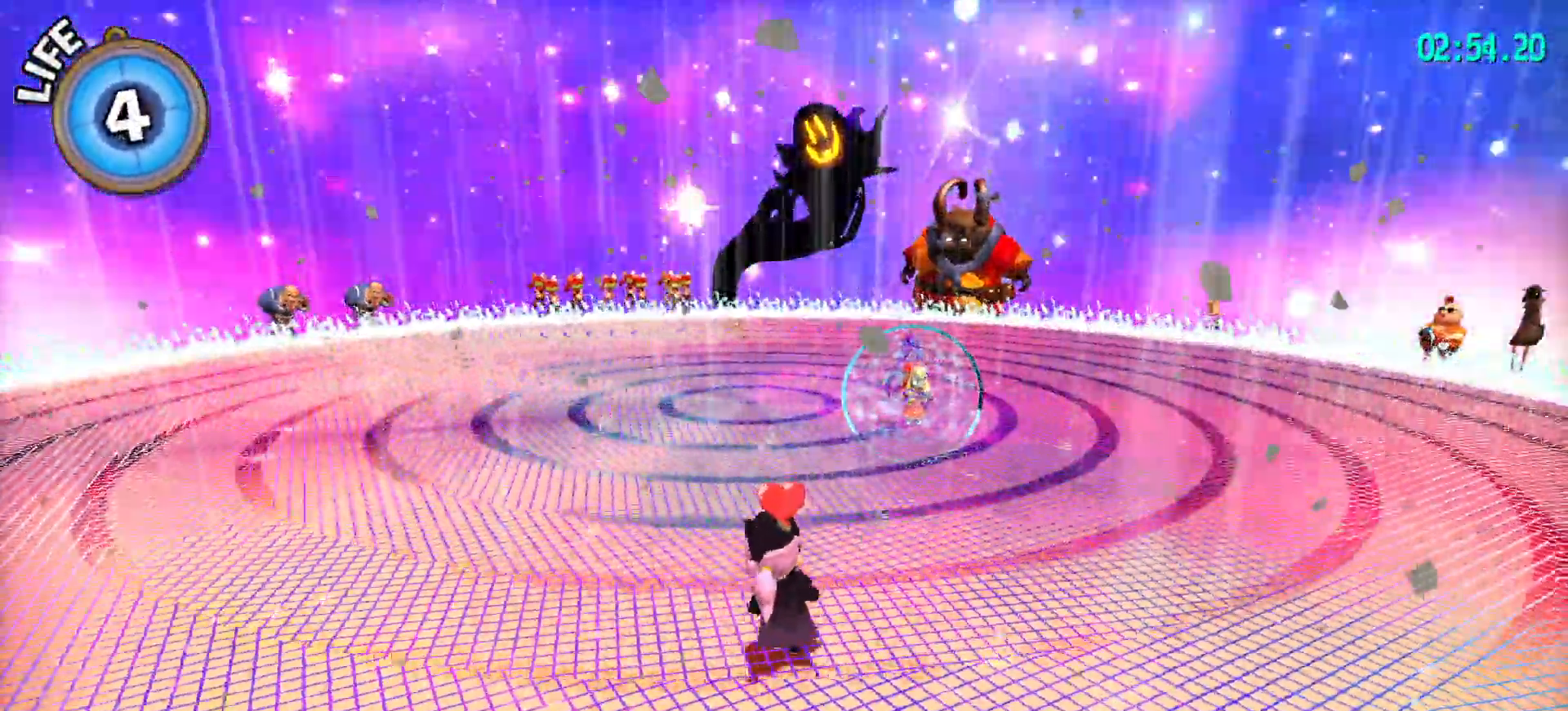
{"keys": [], "mouse": [], "mouse_move": "still", "events": []}
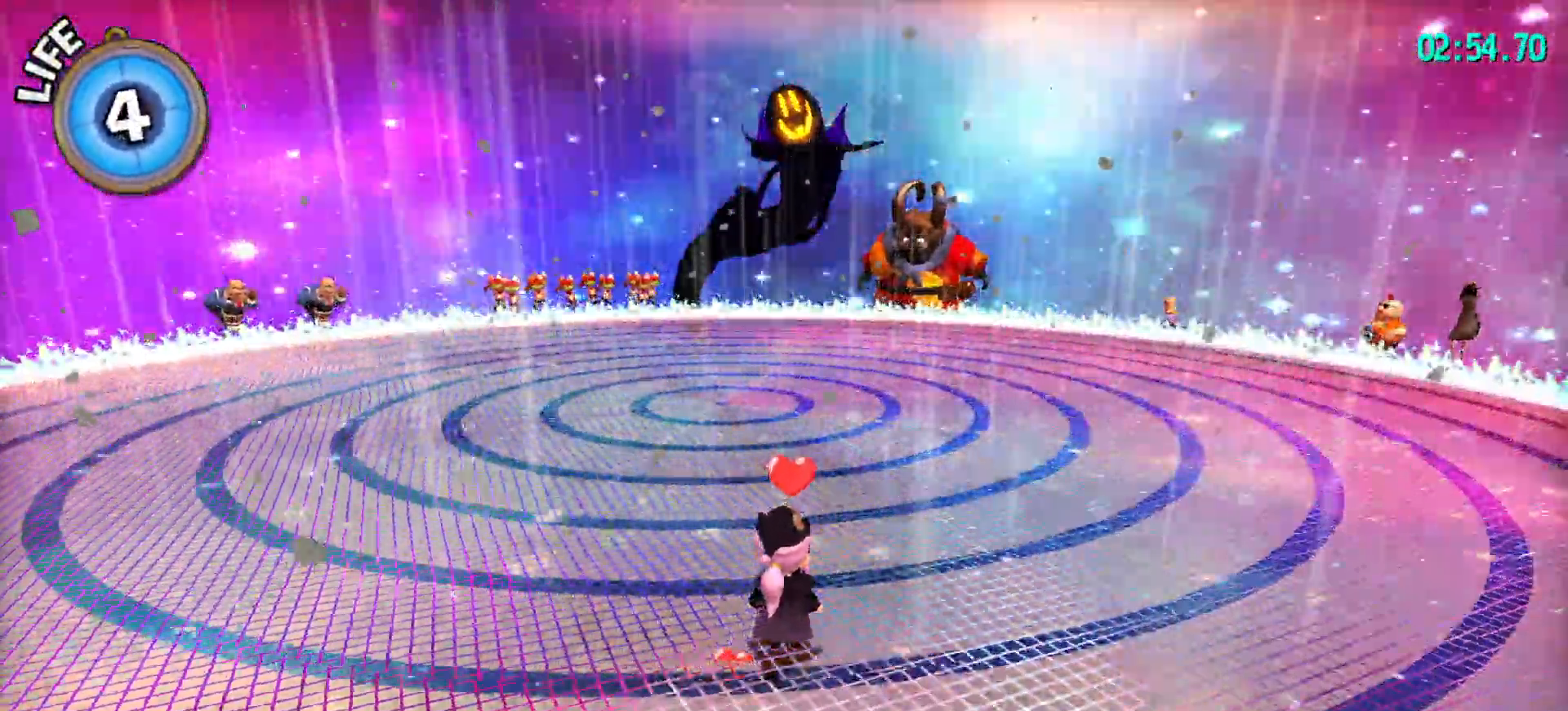
{"keys": [], "mouse": [], "mouse_move": "still", "events": []}
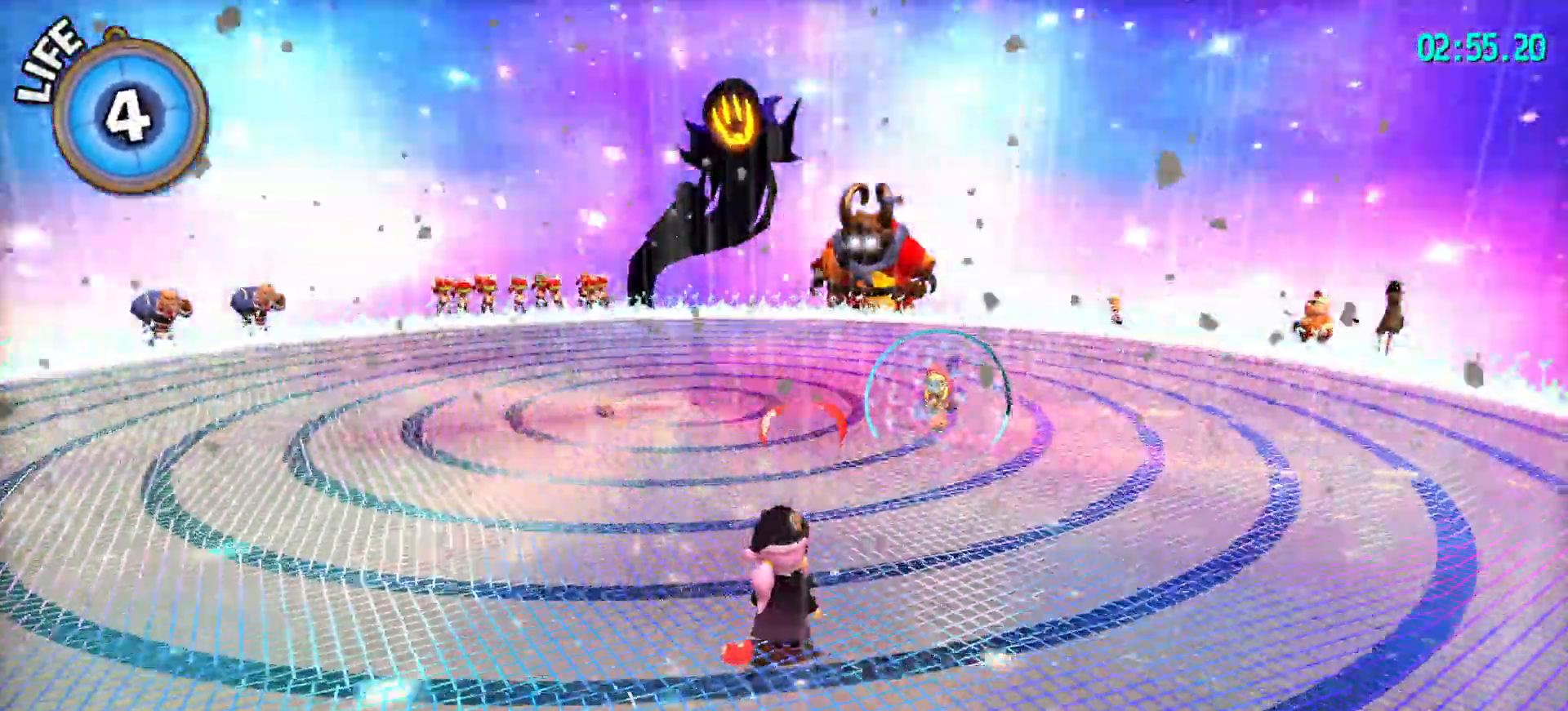
{"keys": [], "mouse": [], "mouse_move": "still", "events": []}
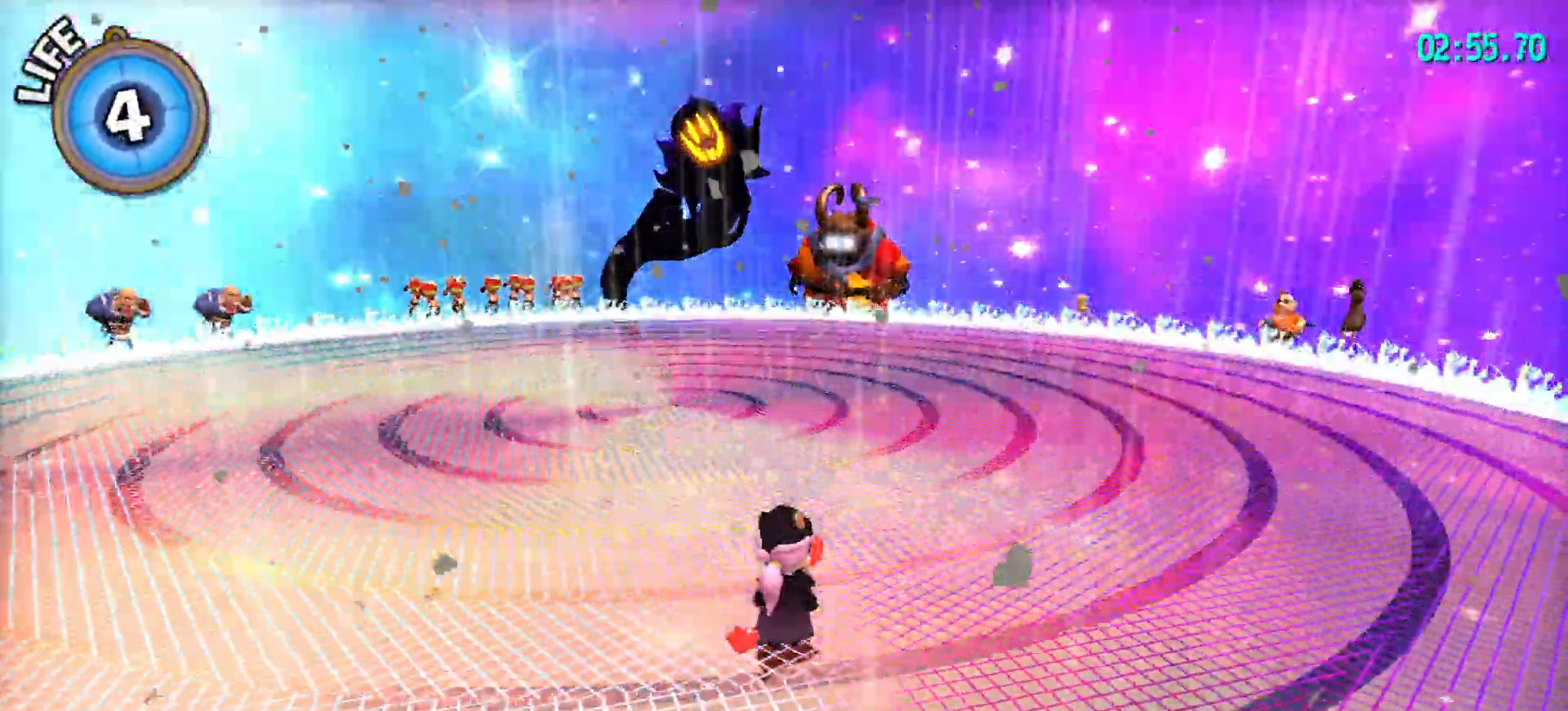
{"keys": [], "mouse": [], "mouse_move": "still", "events": []}